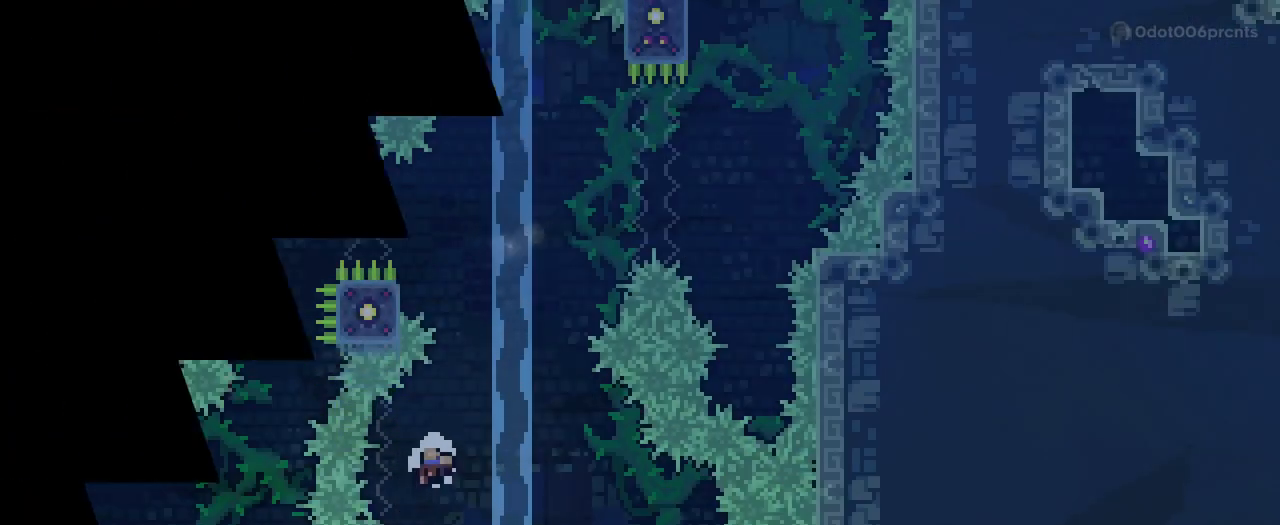
Gameplay with a controller (Nintendo layout); each line is a JSON object with the inputs held at the frame after it. "events" lists button and stick changes between this image and that frame as [ms after this image, input, new state], when the widget could be followed in between. Not read: DPAD_LEFT HOME L1 L3 R1 R3 SELECT START.
{"buttons": [], "left_stick": "center", "right_stick": "center", "events": [[67, "B", "up"], [134, "left_stick", "center"], [151, "B", "down"], [451, "B", "up"]]}
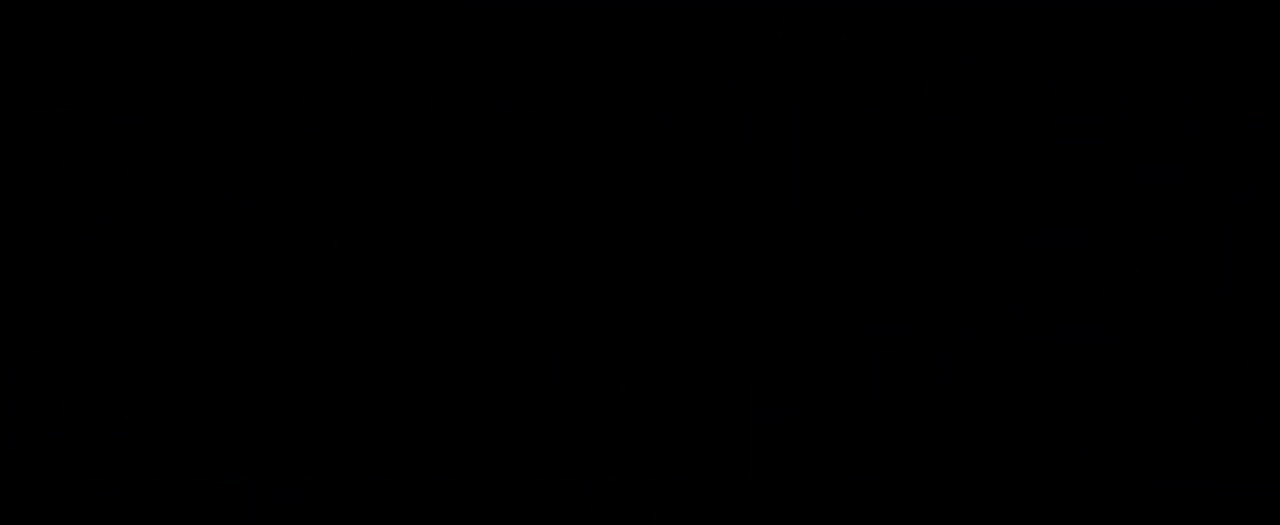
{"buttons": [], "left_stick": "center", "right_stick": "center", "events": []}
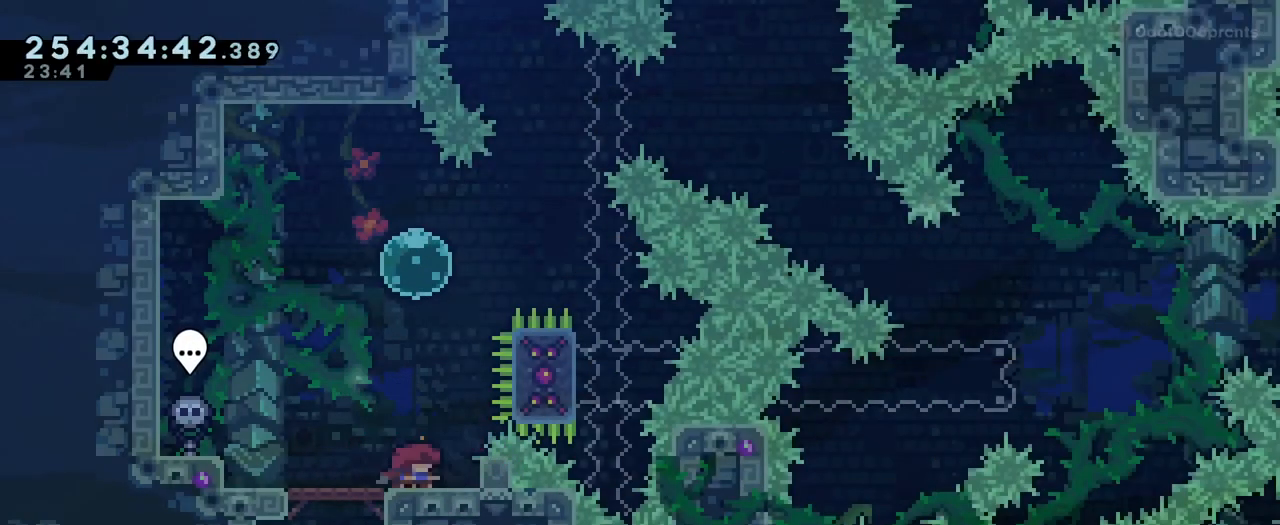
{"buttons": [], "left_stick": "center", "right_stick": "center", "events": []}
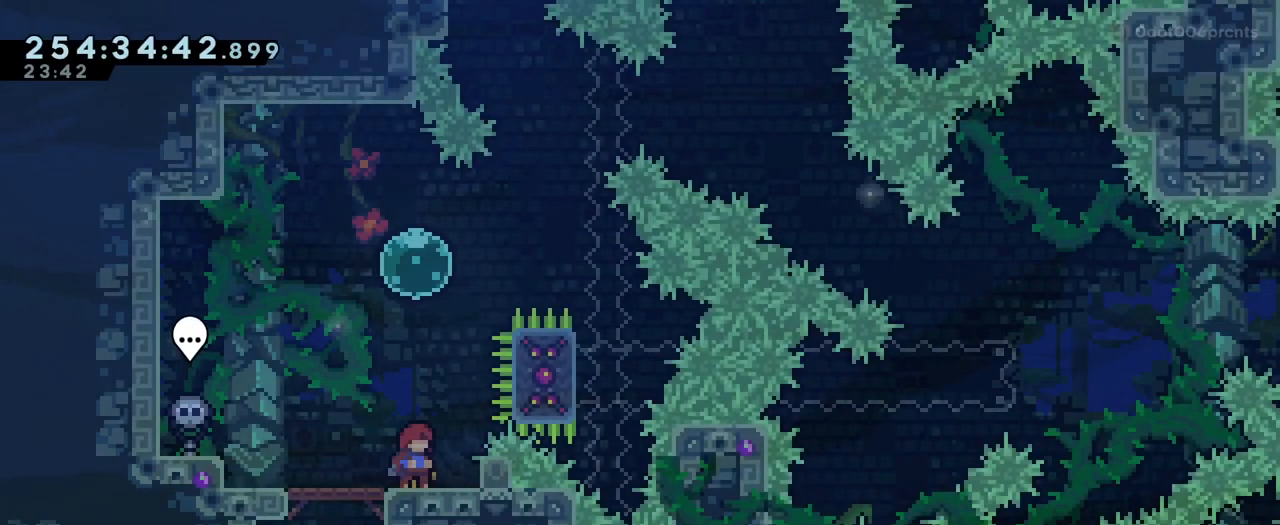
{"buttons": [], "left_stick": "center", "right_stick": "center", "events": []}
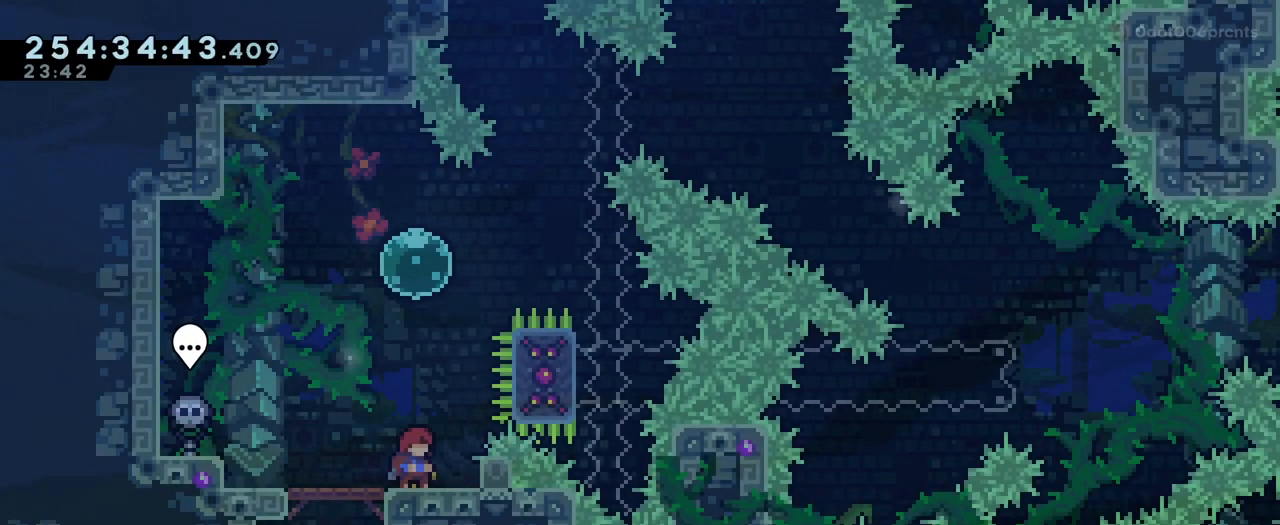
{"buttons": [], "left_stick": "center", "right_stick": "center", "events": []}
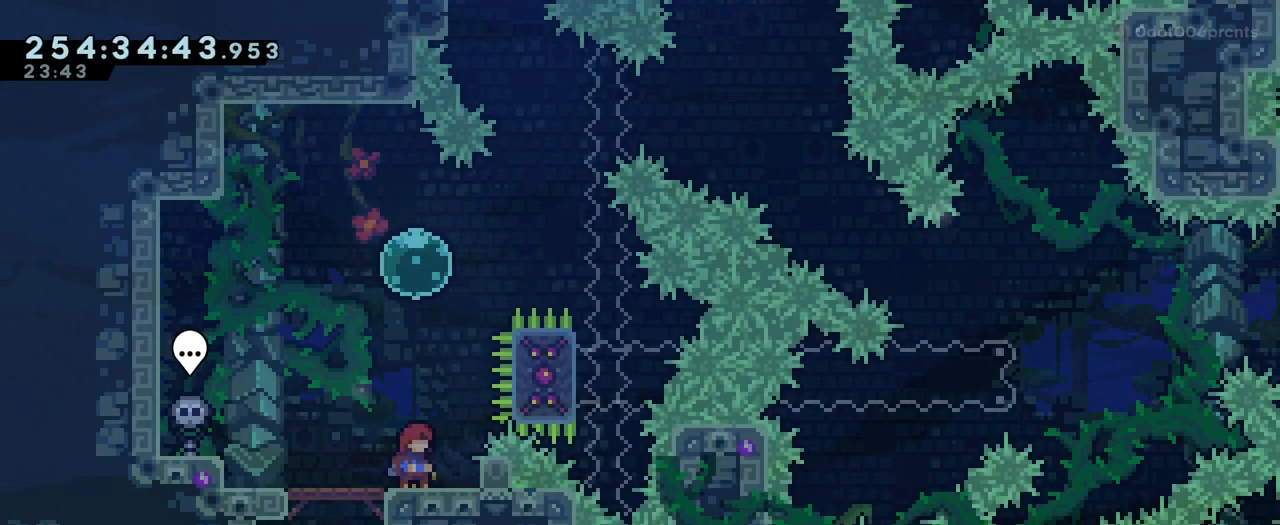
{"buttons": [], "left_stick": "center", "right_stick": "center", "events": []}
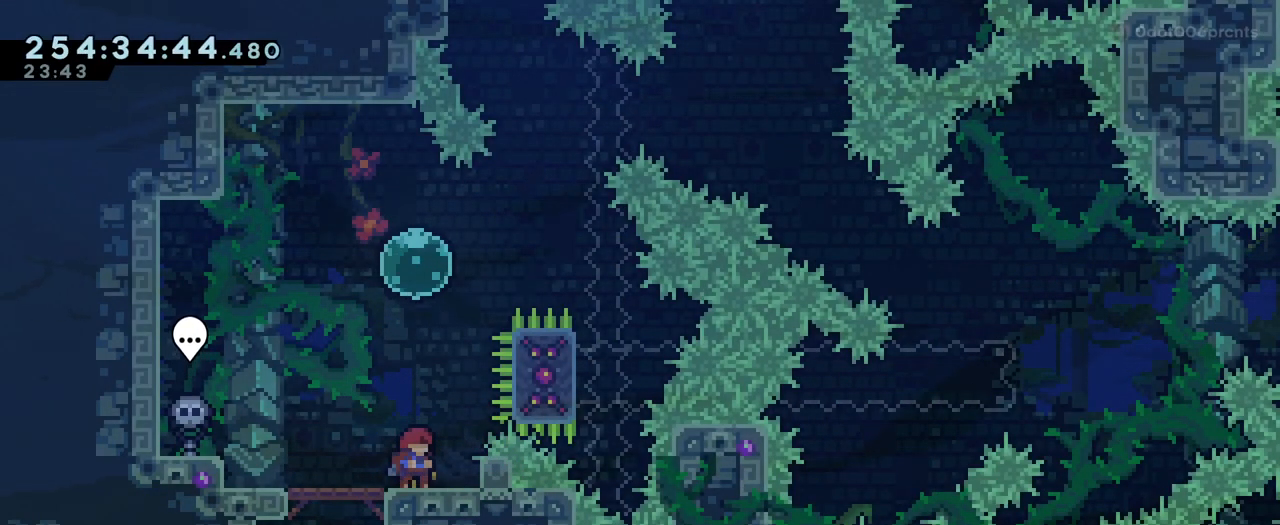
{"buttons": [], "left_stick": "center", "right_stick": "center", "events": []}
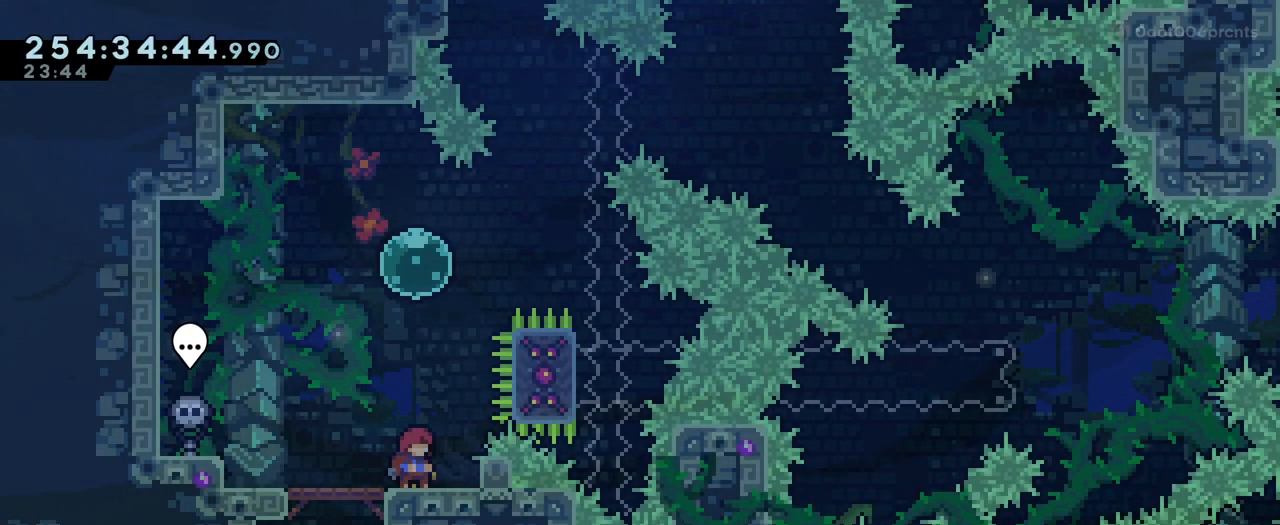
{"buttons": [], "left_stick": "up", "right_stick": "center", "events": [[334, "left_stick", "up"]]}
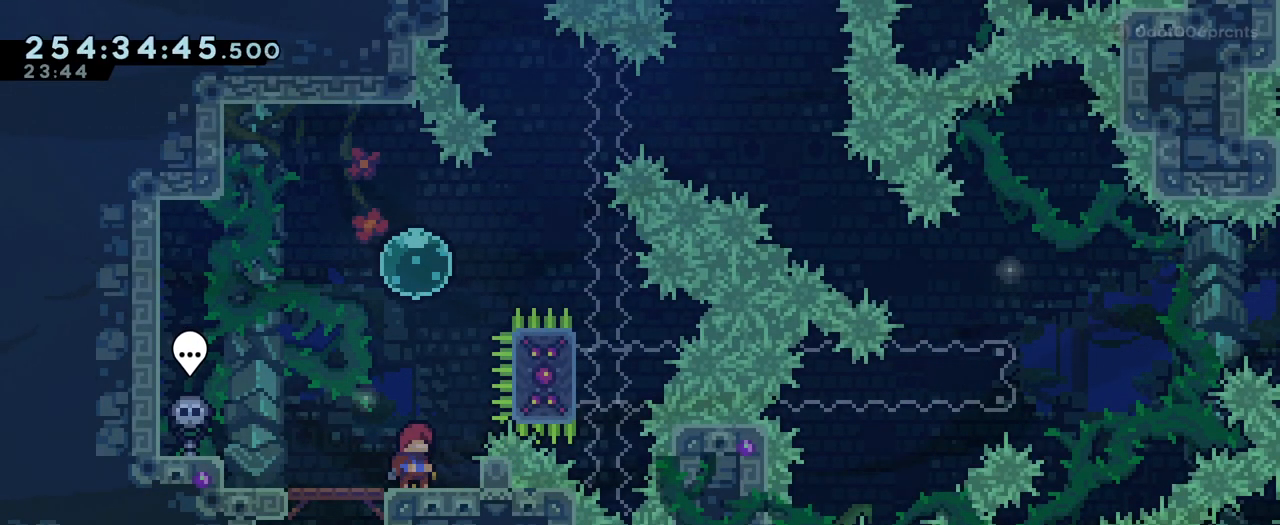
{"buttons": ["Y"], "left_stick": "up-right", "right_stick": "center", "events": [[66, "Y", "down"], [200, "Y", "up"], [217, "left_stick", "up-right"], [333, "Y", "down"]]}
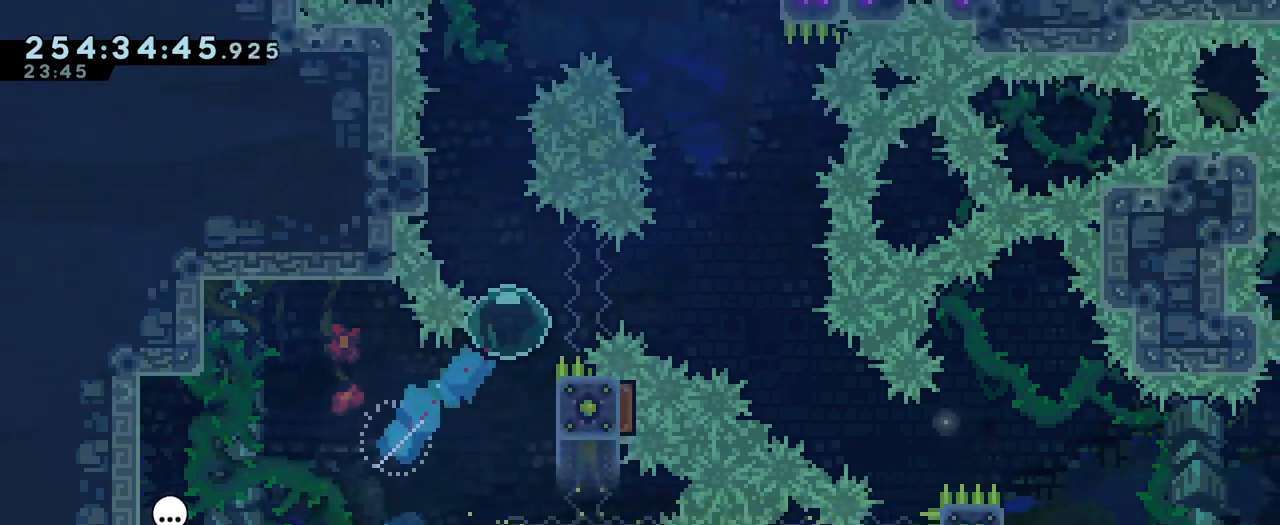
{"buttons": ["B"], "left_stick": "right", "right_stick": "center", "events": [[17, "Y", "up"], [117, "left_stick", "center"], [134, "B", "down"], [284, "left_stick", "right"]]}
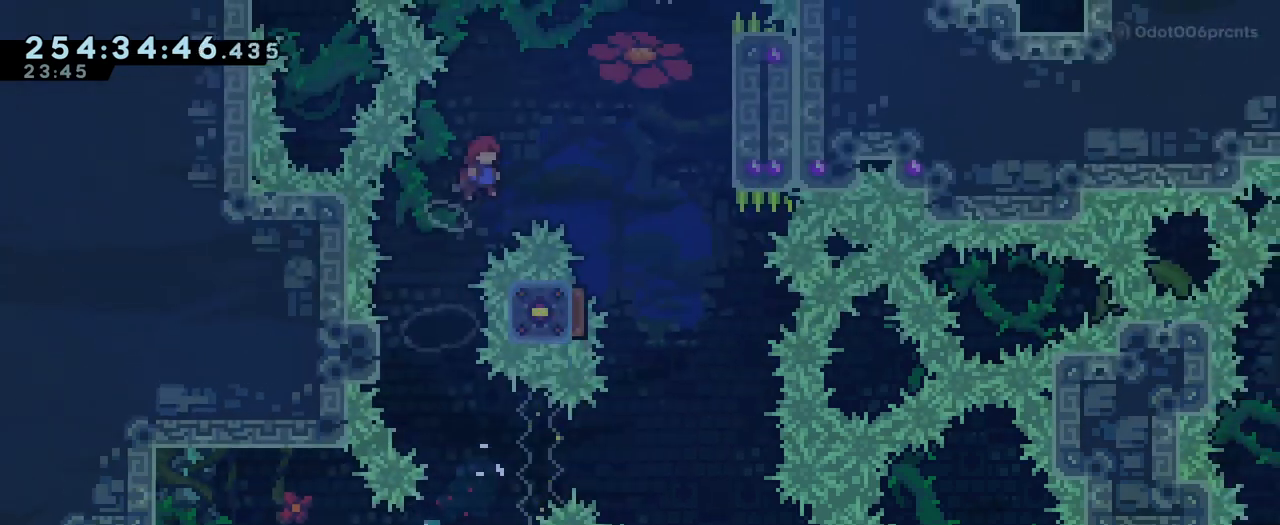
{"buttons": ["B"], "left_stick": "center", "right_stick": "center", "events": [[150, "Y", "down"], [317, "Y", "up"], [333, "B", "up"], [400, "left_stick", "center"], [450, "B", "down"]]}
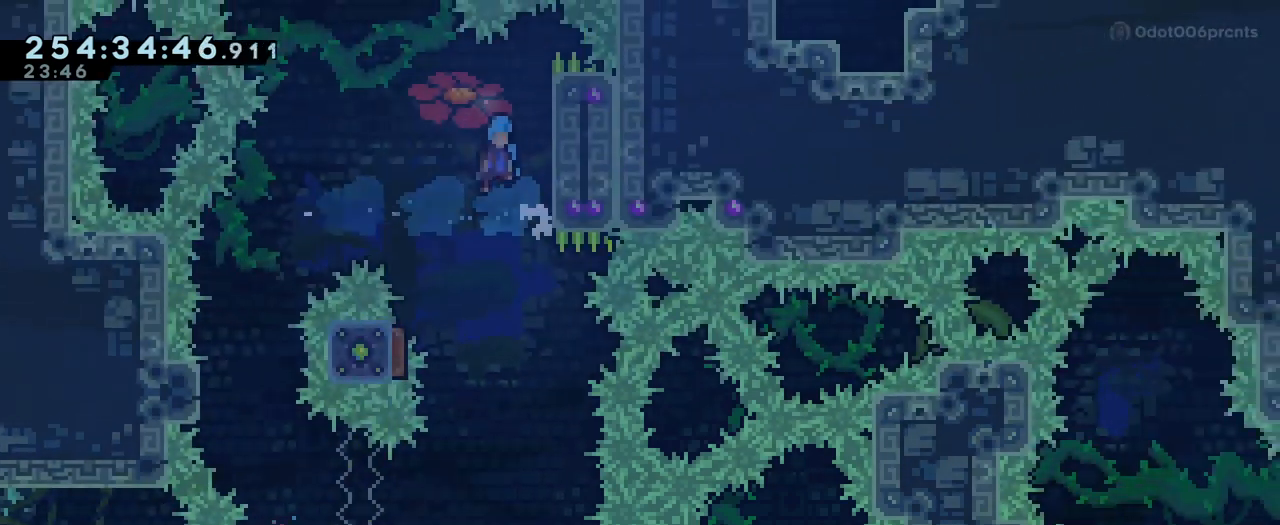
{"buttons": [], "left_stick": "right", "right_stick": "center"}
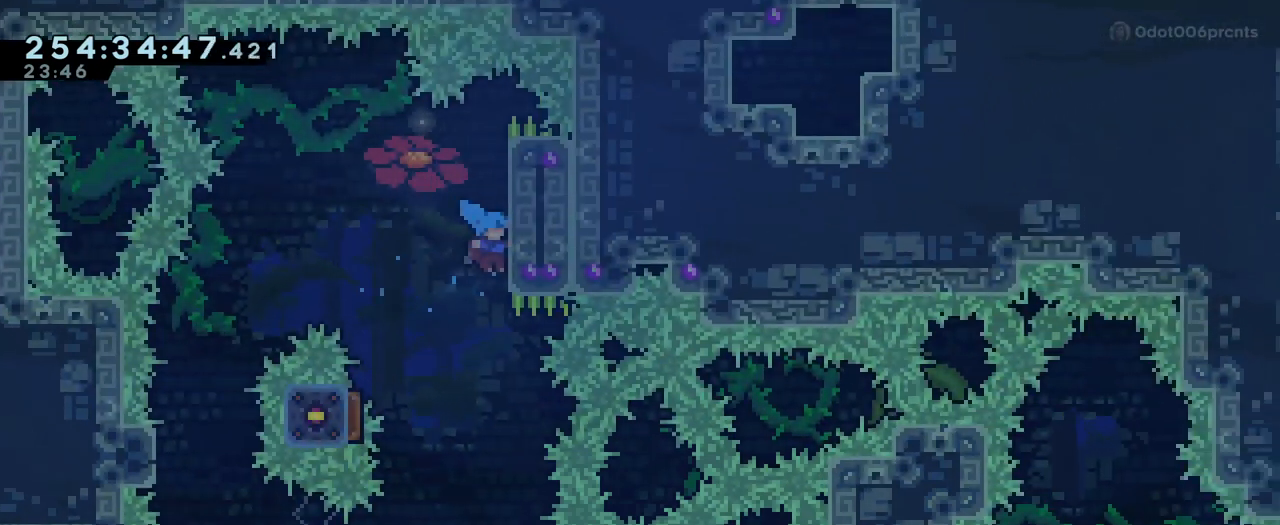
{"buttons": [], "left_stick": "center", "right_stick": "center", "events": [[117, "left_stick", "center"]]}
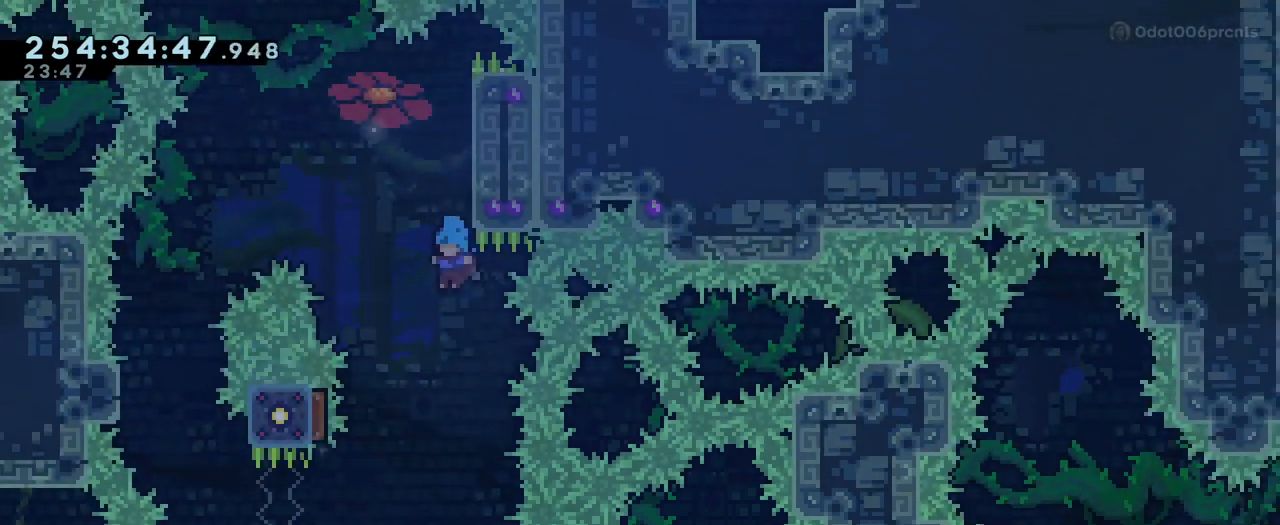
{"buttons": [], "left_stick": "center", "right_stick": "center", "events": [[17, "left_stick", "left"], [384, "left_stick", "right"], [484, "left_stick", "center"]]}
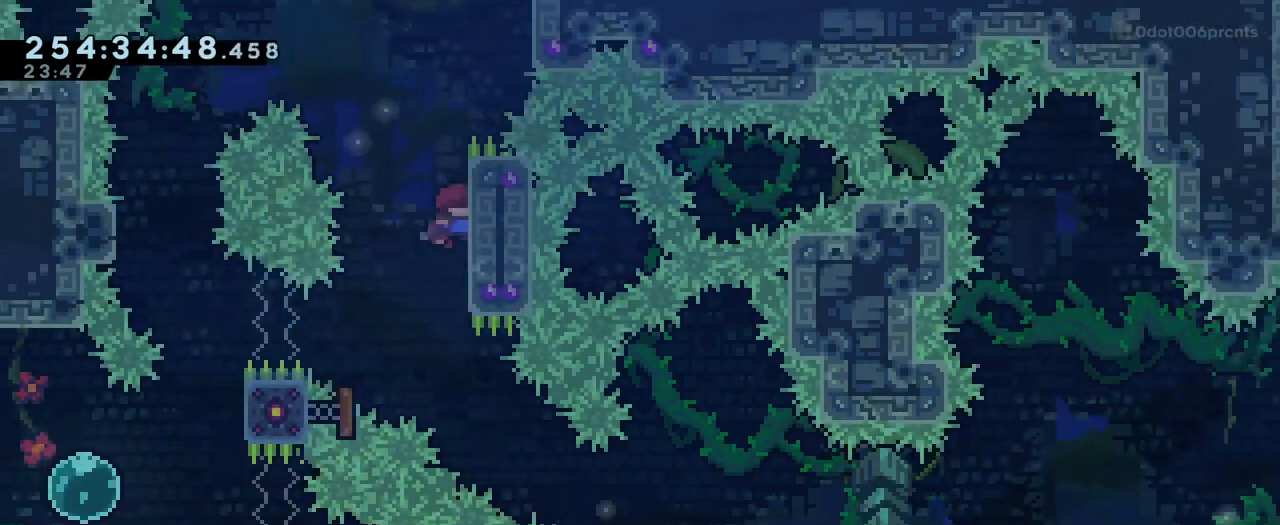
{"buttons": ["B"], "left_stick": "right", "right_stick": "center", "events": [[33, "B", "down"], [283, "left_stick", "right"]]}